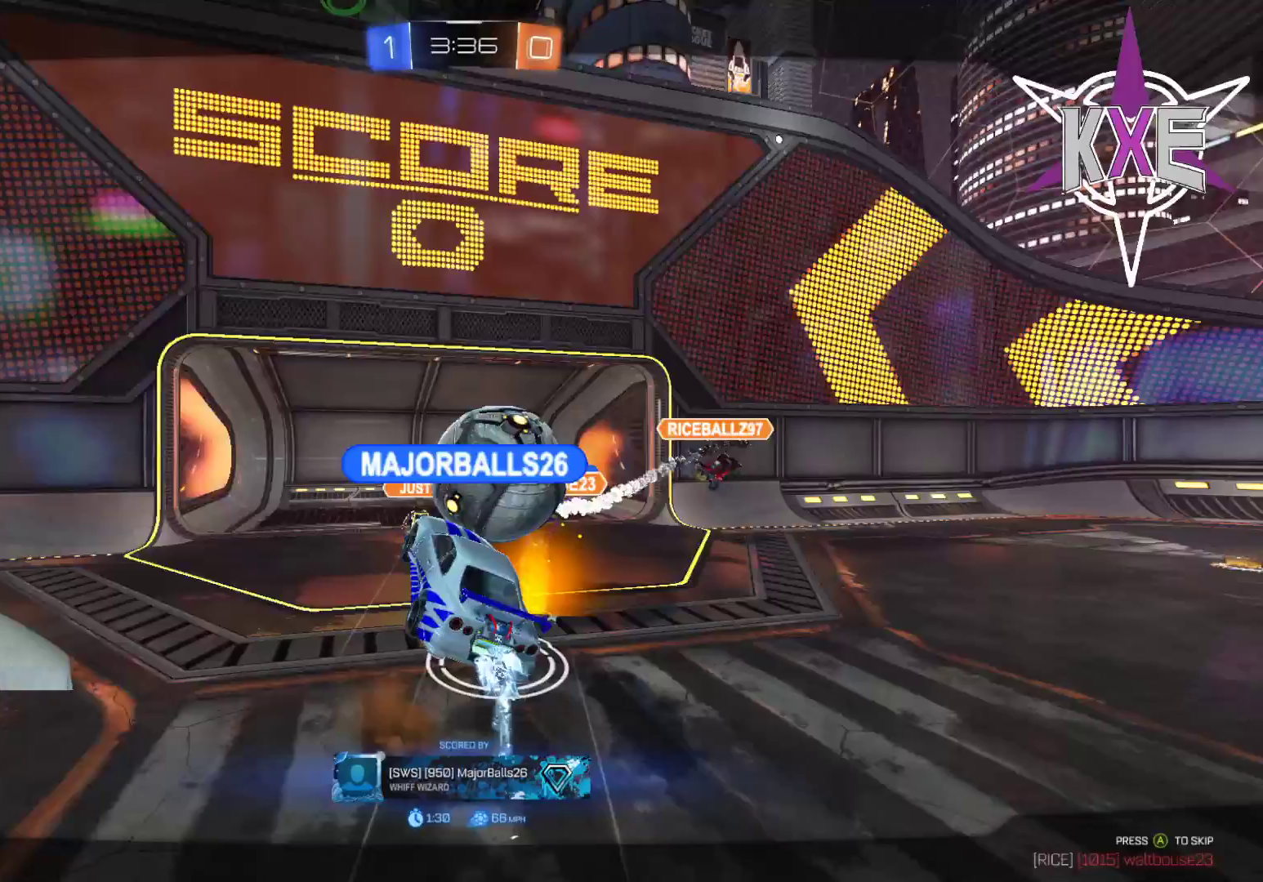
Gameplay with a controller (PlayStation layout); each line is a JSON object with the inputs held at the frame after it. "events" lists button and stick changes between this image and that frame as [ms after this image, input, new state], when the widget could be followed in between.
{"buttons": [], "left_stick": "center", "right_stick": "center", "events": []}
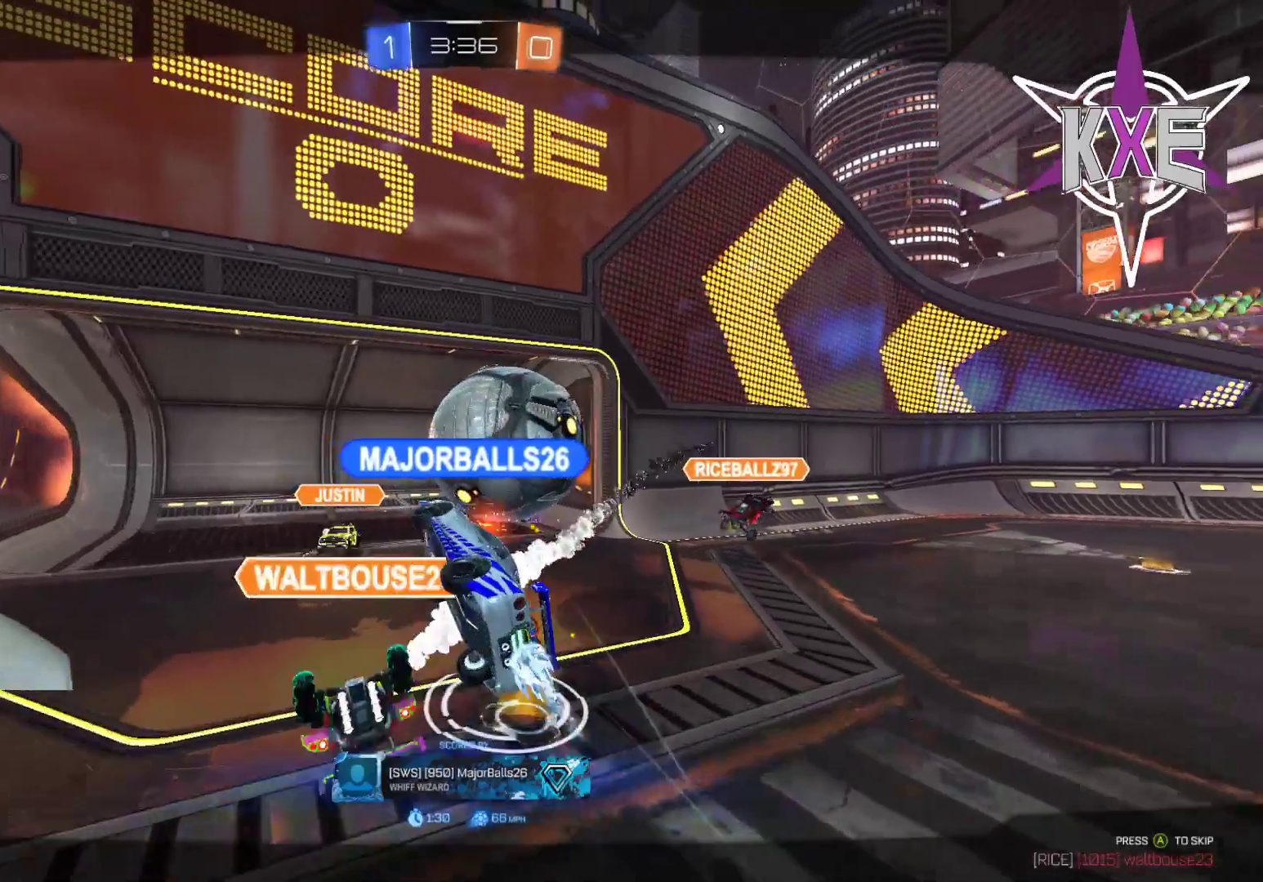
{"buttons": [], "left_stick": "center", "right_stick": "center", "events": [[133, "CROSS", "down"], [283, "CROSS", "up"]]}
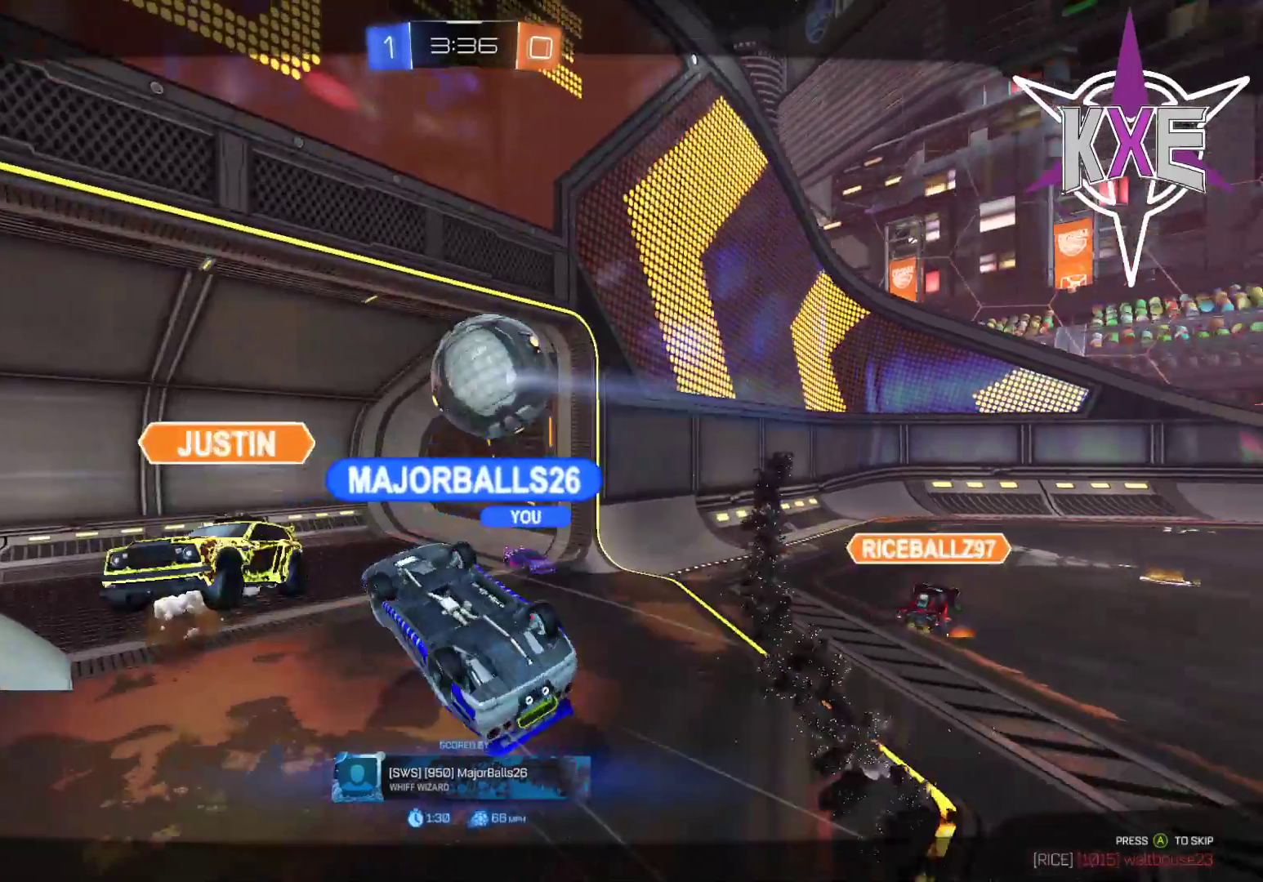
{"buttons": [], "left_stick": "center", "right_stick": "center", "events": []}
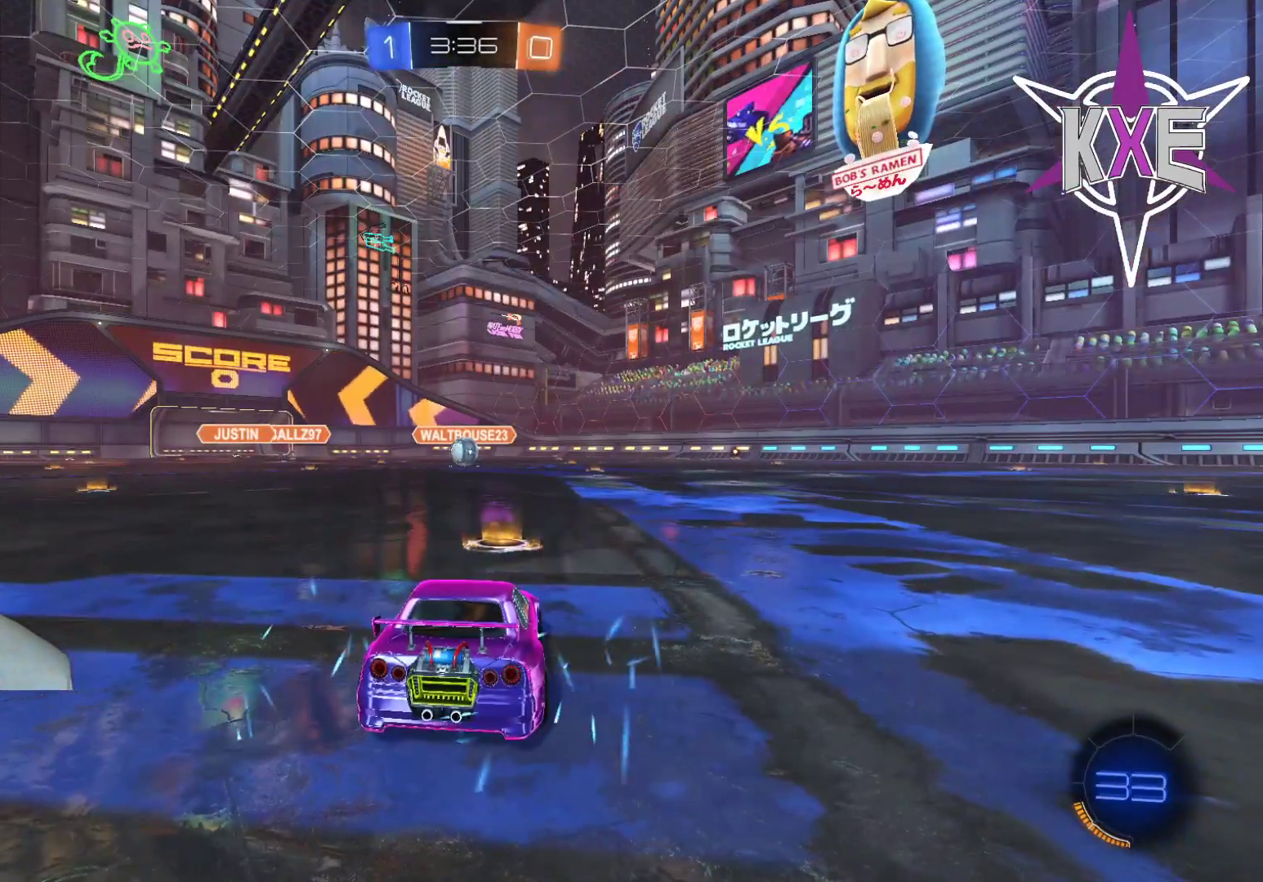
{"buttons": ["R2"], "left_stick": "center", "right_stick": "center", "events": [[283, "R2", "down"], [367, "R1", "down"], [483, "R1", "up"]]}
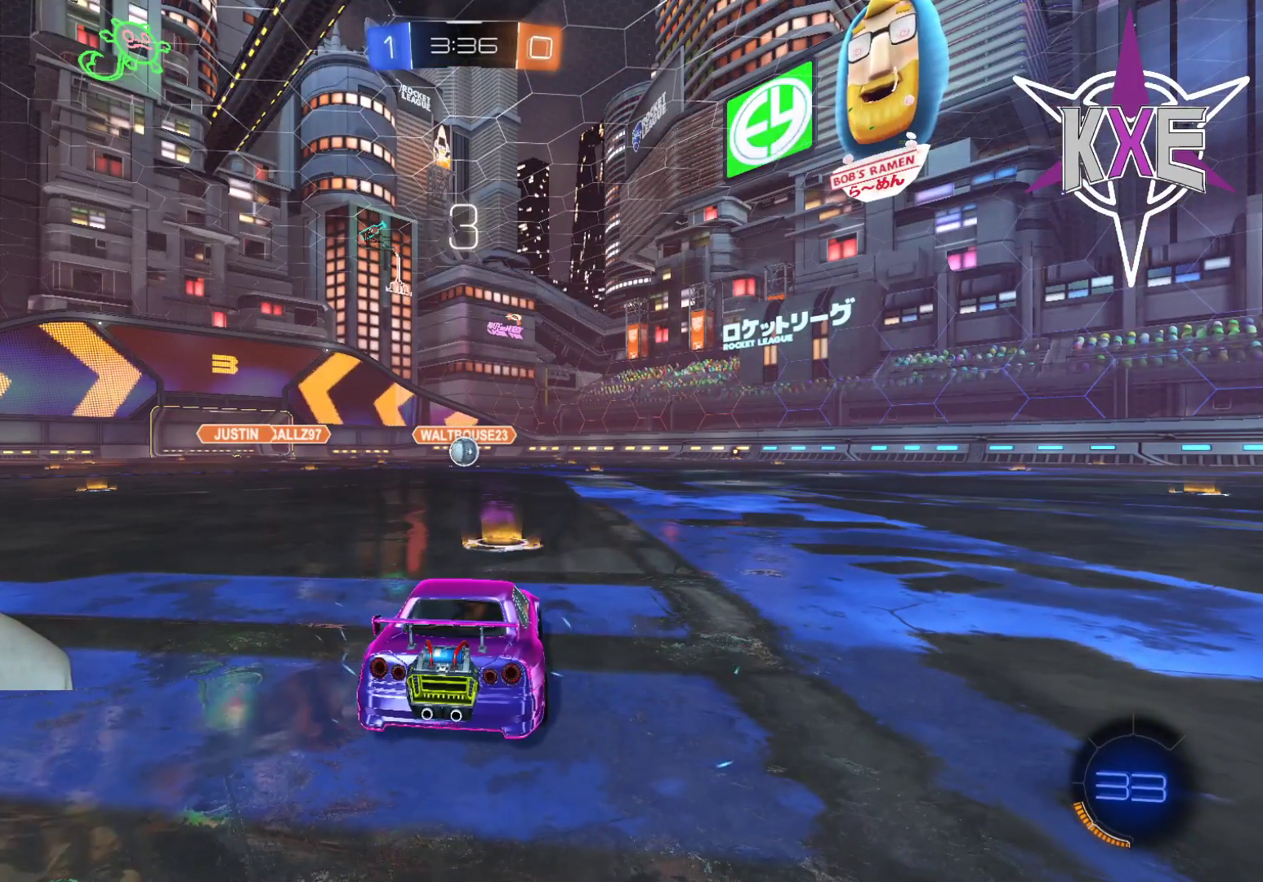
{"buttons": ["R2"], "left_stick": "center", "right_stick": "center", "events": [[100, "R1", "down"], [217, "R1", "up"], [317, "R1", "down"], [450, "R1", "up"]]}
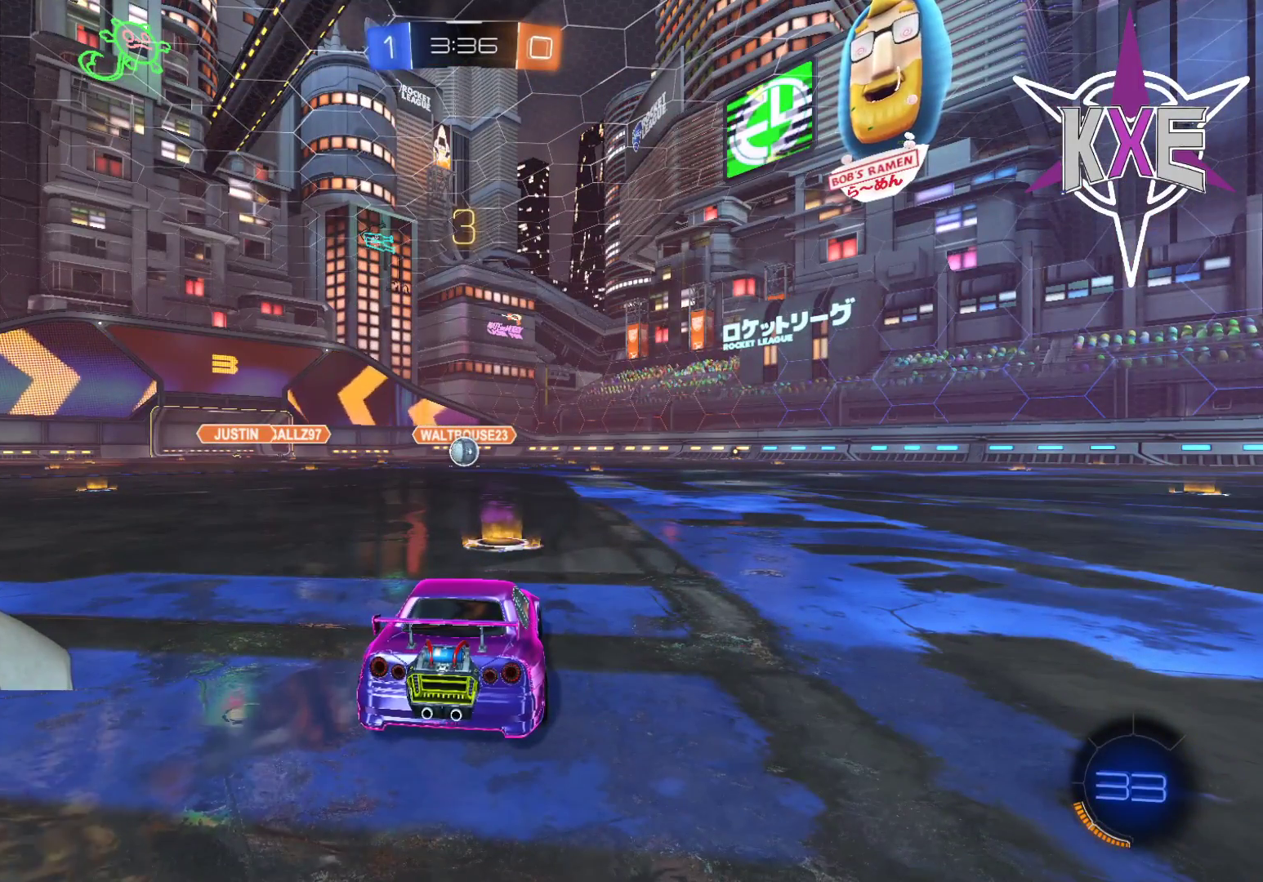
{"buttons": ["R2"], "left_stick": "center", "right_stick": "center", "events": [[150, "R1", "down"], [267, "R1", "up"], [350, "R1", "down"], [467, "R1", "up"]]}
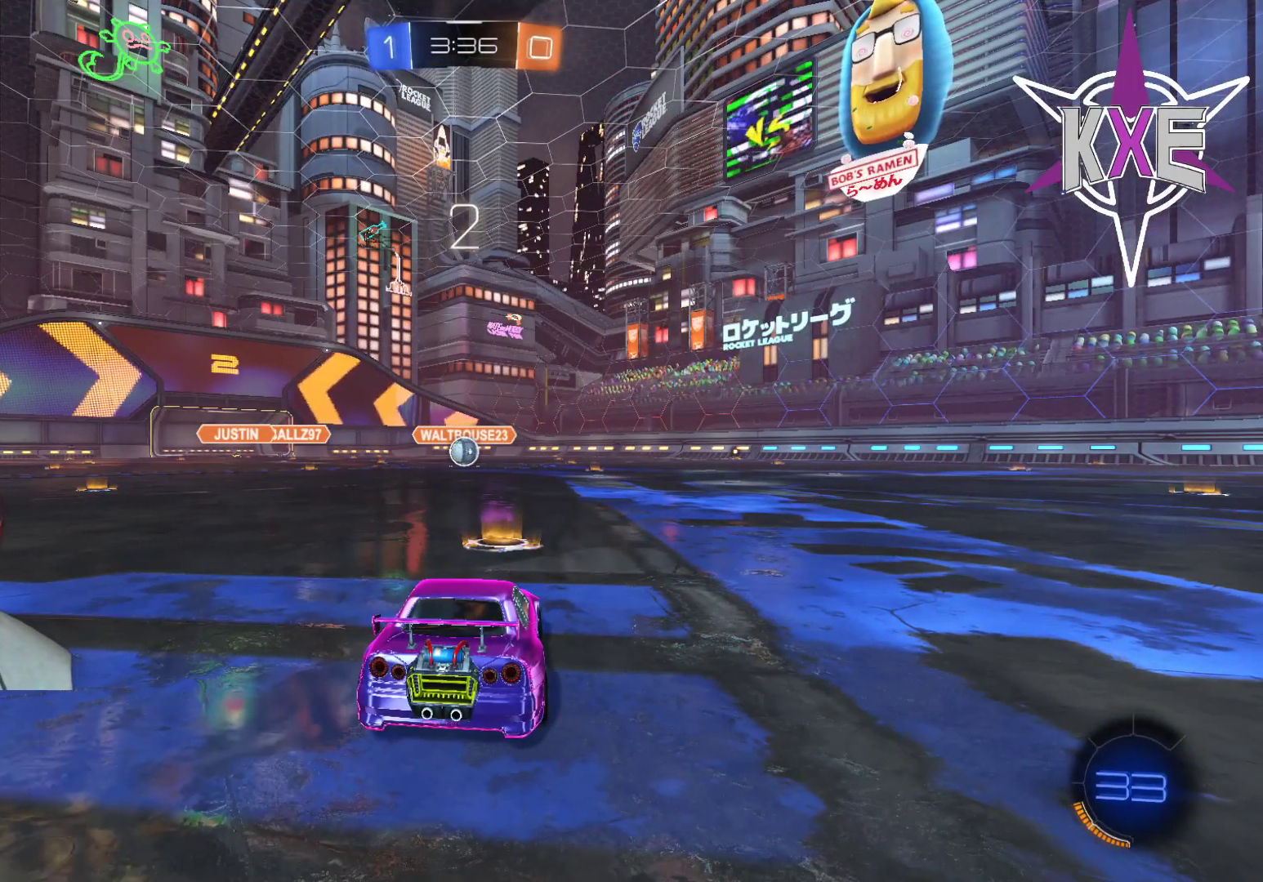
{"buttons": ["R1", "R2"], "left_stick": "center", "right_stick": "center", "events": [[83, "R1", "down"], [150, "R1", "up"], [267, "R1", "down"], [367, "R1", "up"], [467, "R1", "down"]]}
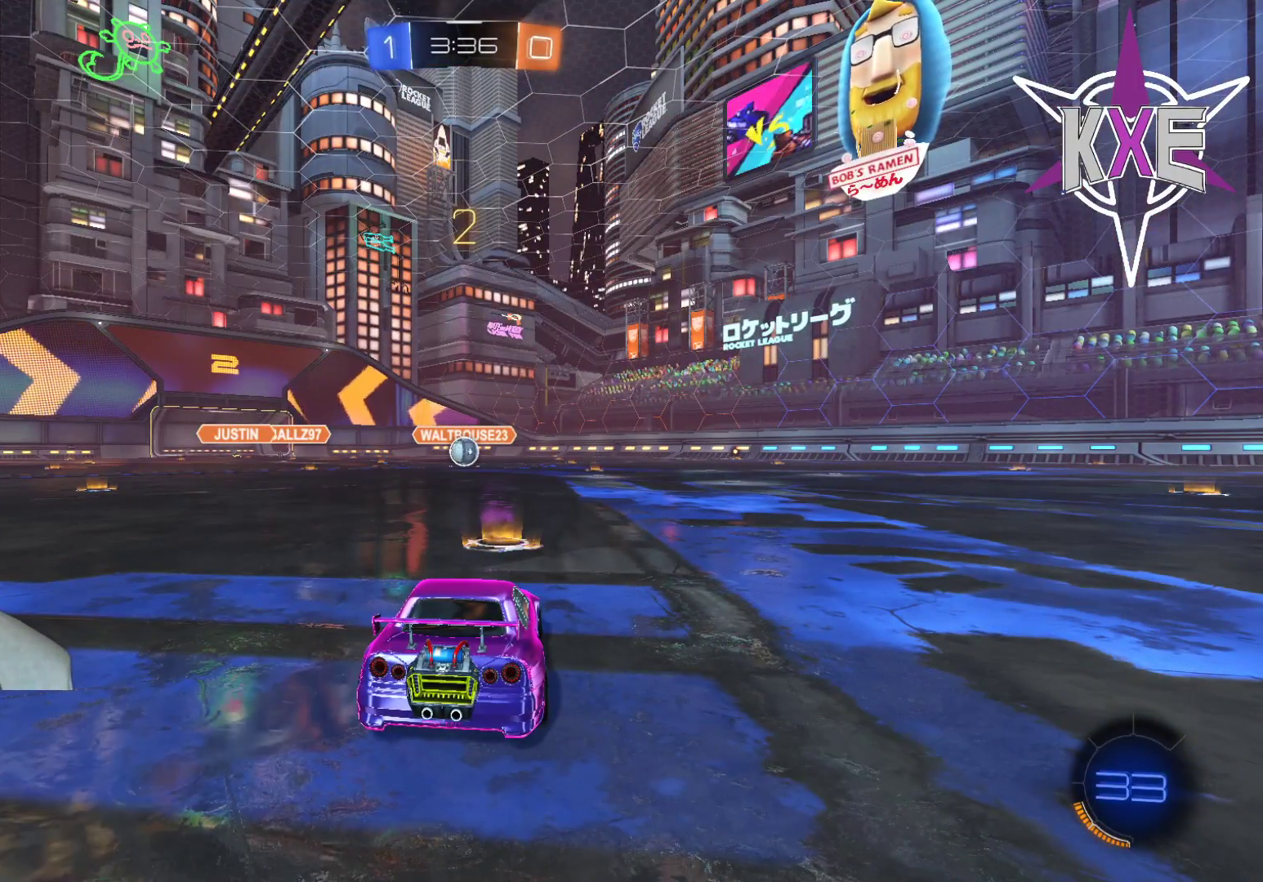
{"buttons": ["R2"], "left_stick": "center", "right_stick": "center", "events": [[67, "R1", "up"], [183, "R1", "down"], [283, "R1", "up"], [383, "R1", "down"], [467, "R1", "up"]]}
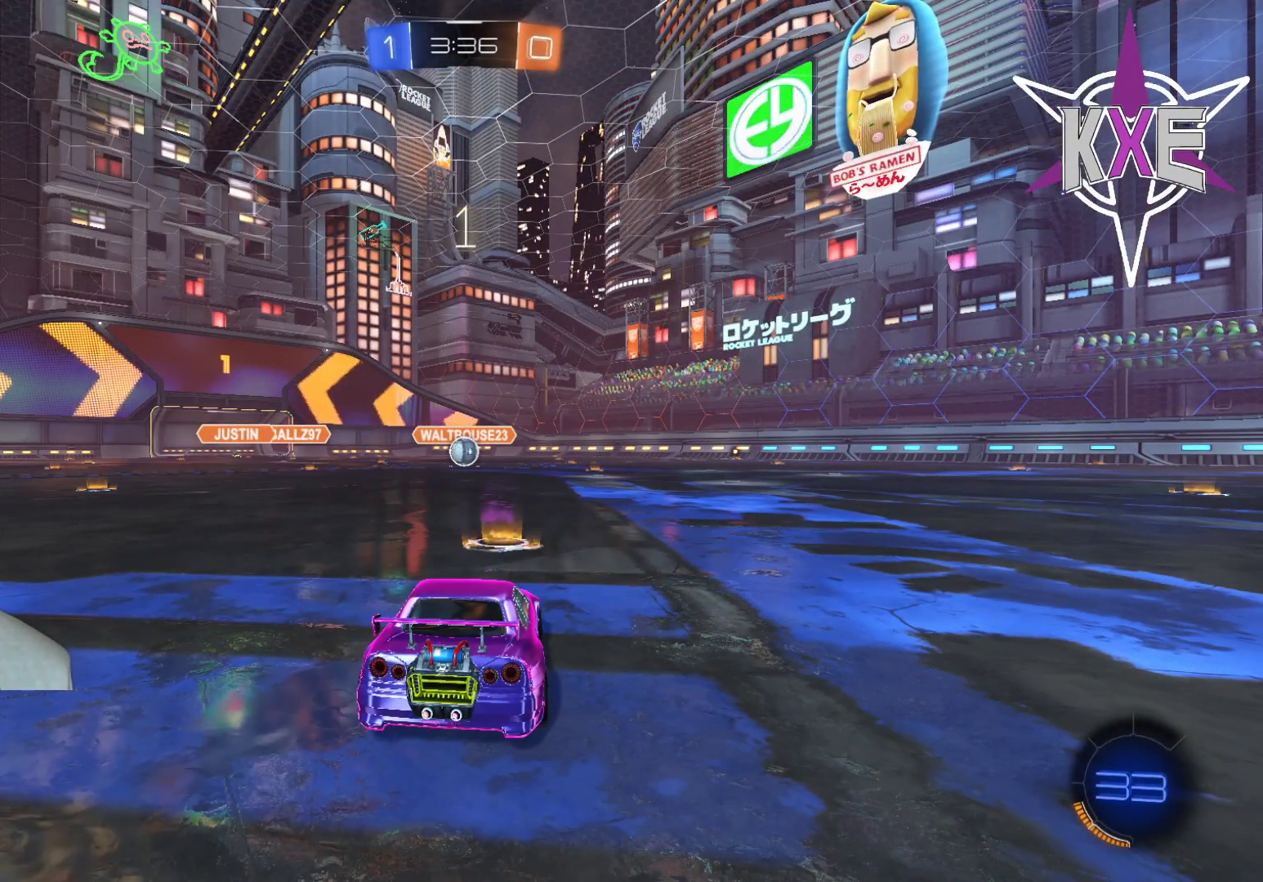
{"buttons": ["R1", "R2"], "left_stick": "center", "right_stick": "center", "events": [[100, "R1", "down"], [167, "R1", "up"], [267, "R1", "down"], [367, "R1", "up"], [500, "R1", "down"]]}
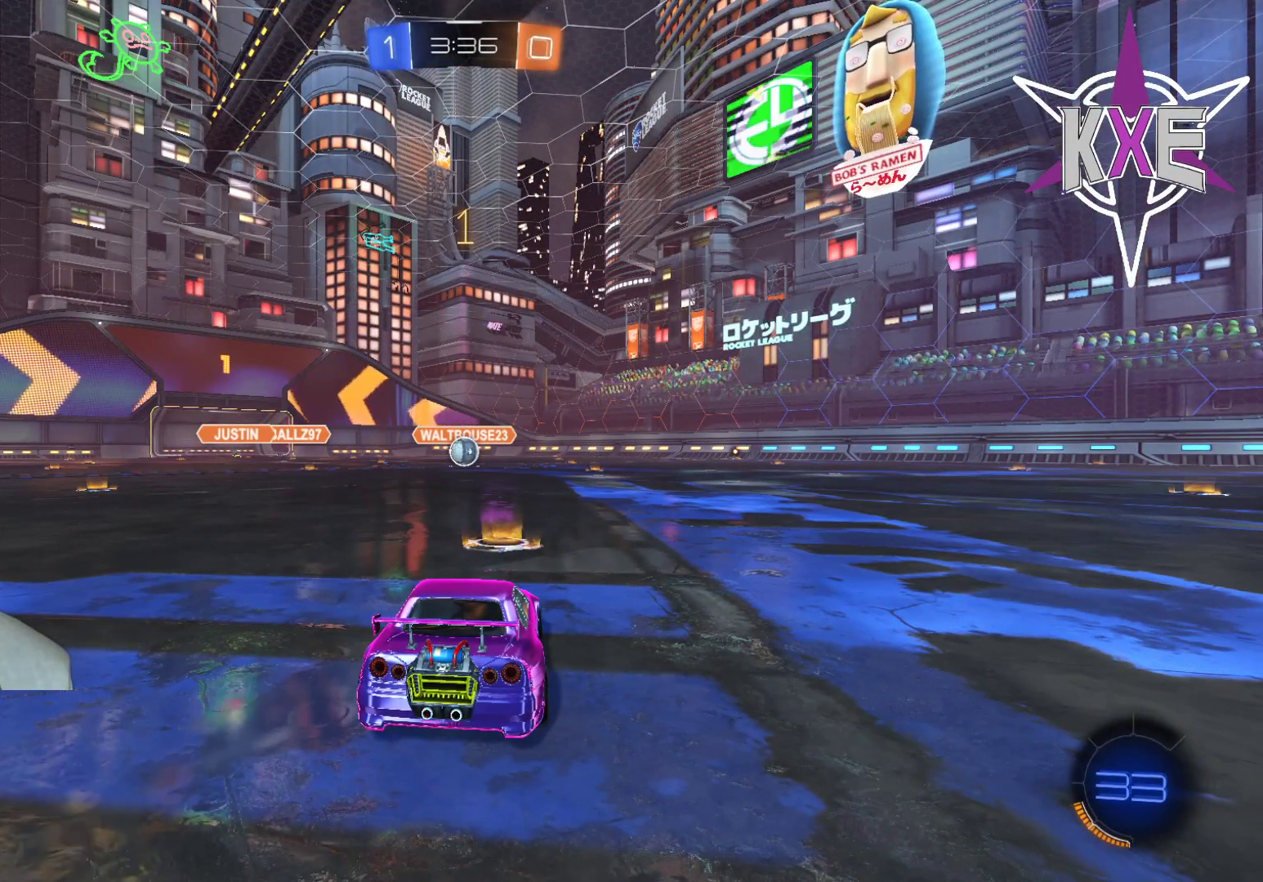
{"buttons": ["R1", "R2"], "left_stick": "center", "right_stick": "center", "events": [[100, "R1", "up"], [217, "R1", "down"], [317, "R1", "up"], [417, "R1", "down"]]}
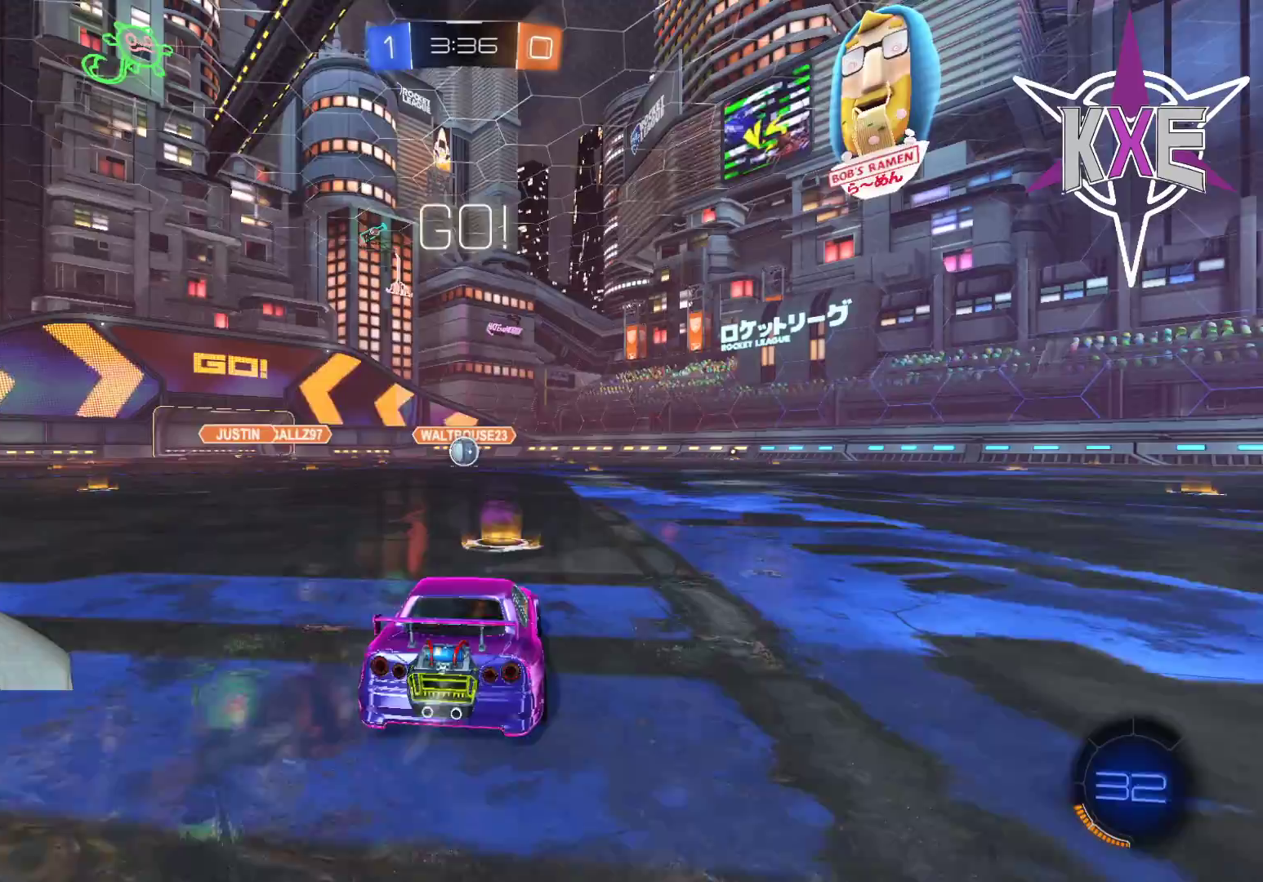
{"buttons": ["R1", "R2"], "left_stick": "up-right", "right_stick": "center", "events": [[183, "left_stick", "up-left"], [350, "CROSS", "down"], [433, "left_stick", "up-right"], [450, "CROSS", "up"]]}
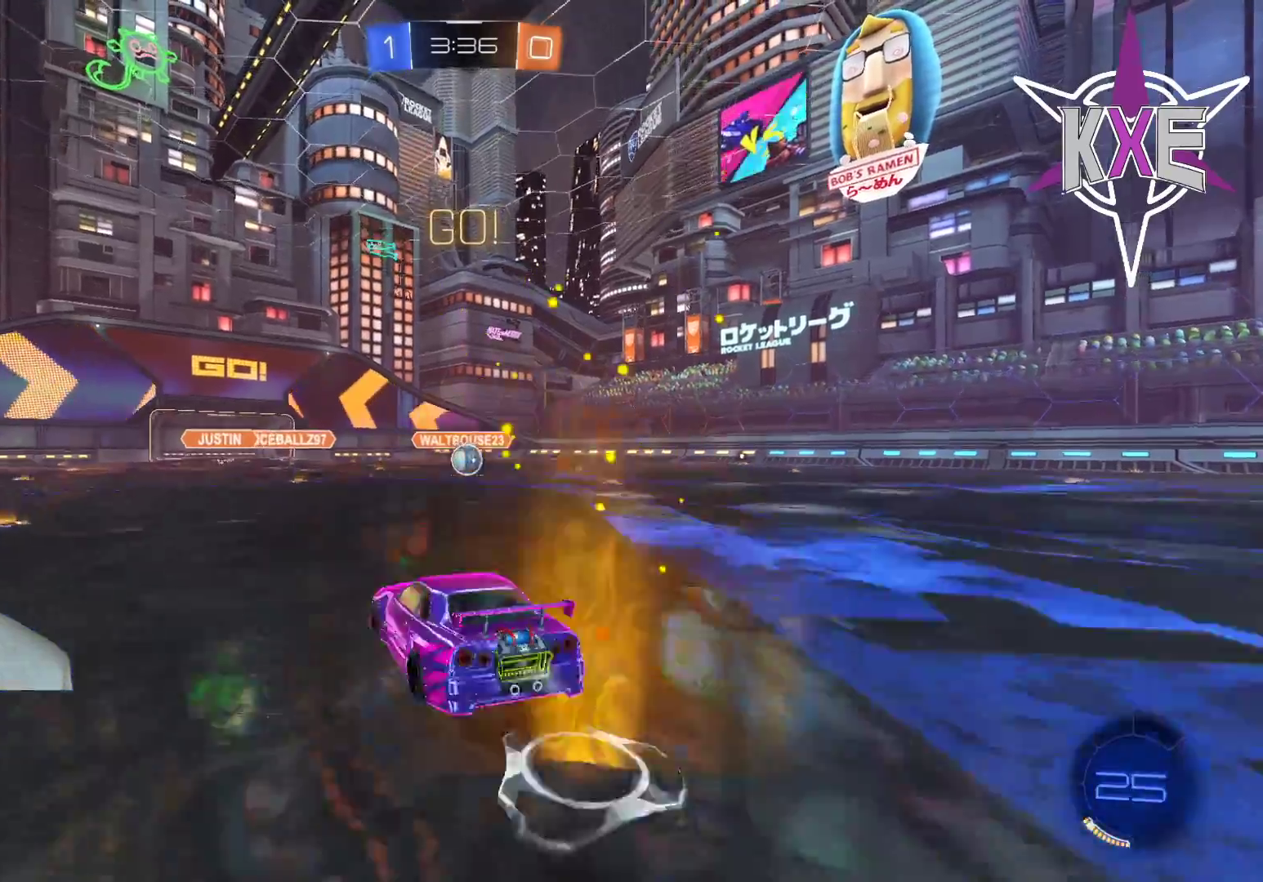
{"buttons": ["R1", "R2"], "left_stick": "center", "right_stick": "center", "events": [[17, "CROSS", "down"], [83, "CROSS", "up"], [83, "left_stick", "center"]]}
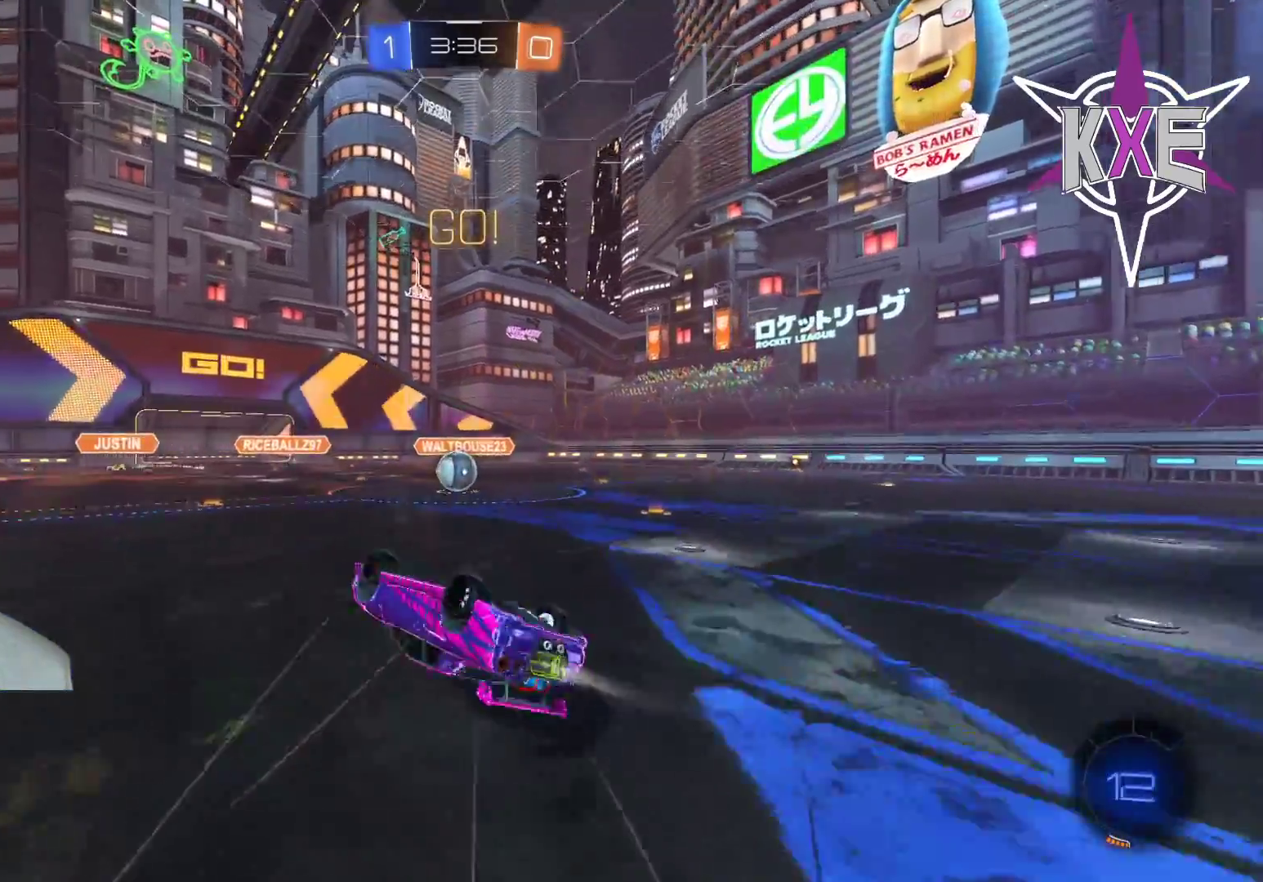
{"buttons": ["R1", "R2"], "left_stick": "down-right", "right_stick": "center", "events": [[17, "left_stick", "down-right"], [217, "left_stick", "center"], [367, "left_stick", "down-right"]]}
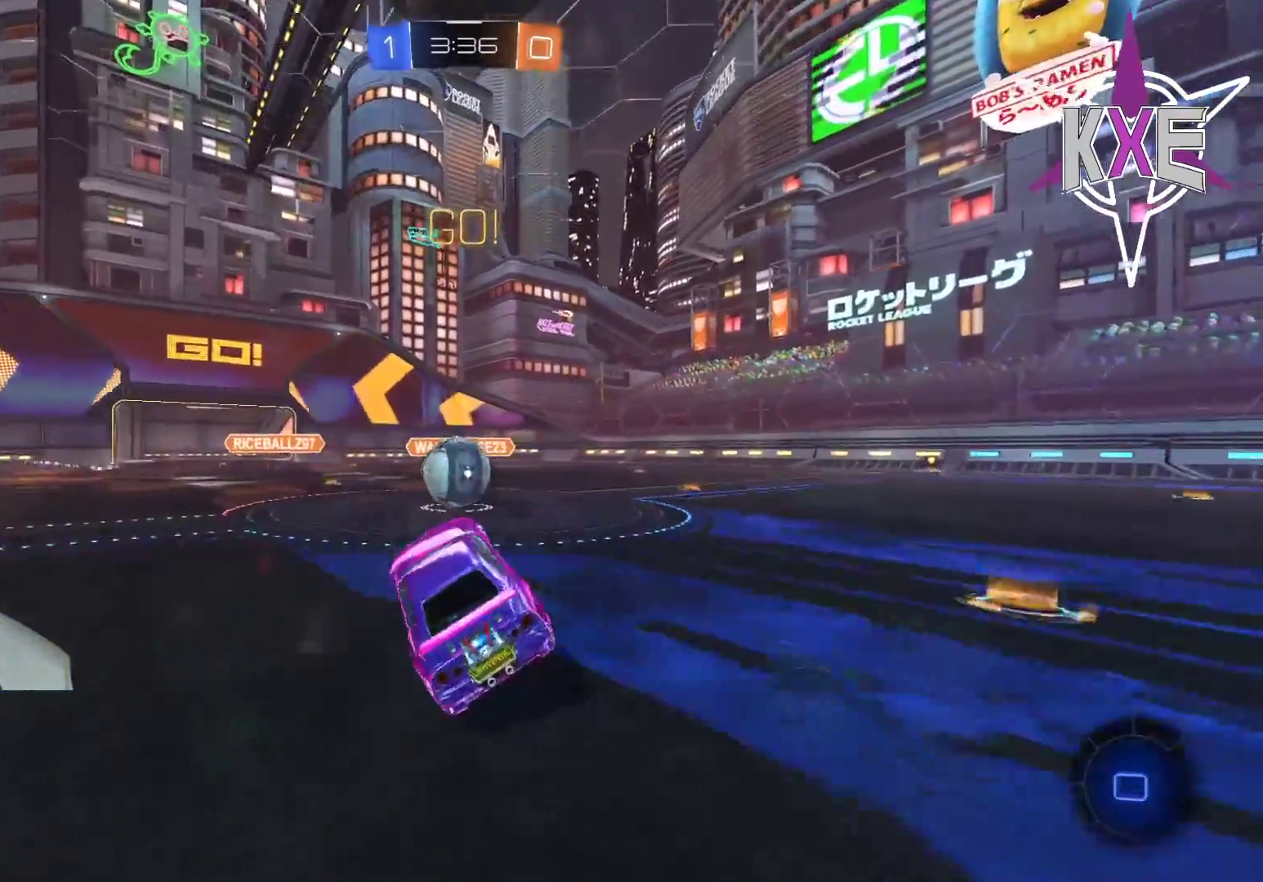
{"buttons": ["CROSS", "R1", "R2"], "left_stick": "up-left", "right_stick": "center", "events": [[33, "left_stick", "up-right"], [183, "L1", "down"], [200, "left_stick", "up-left"], [233, "CROSS", "down"], [250, "L3", "down"], [317, "CROSS", "up"], [367, "CROSS", "down"], [483, "L1", "up"], [483, "L3", "up"]]}
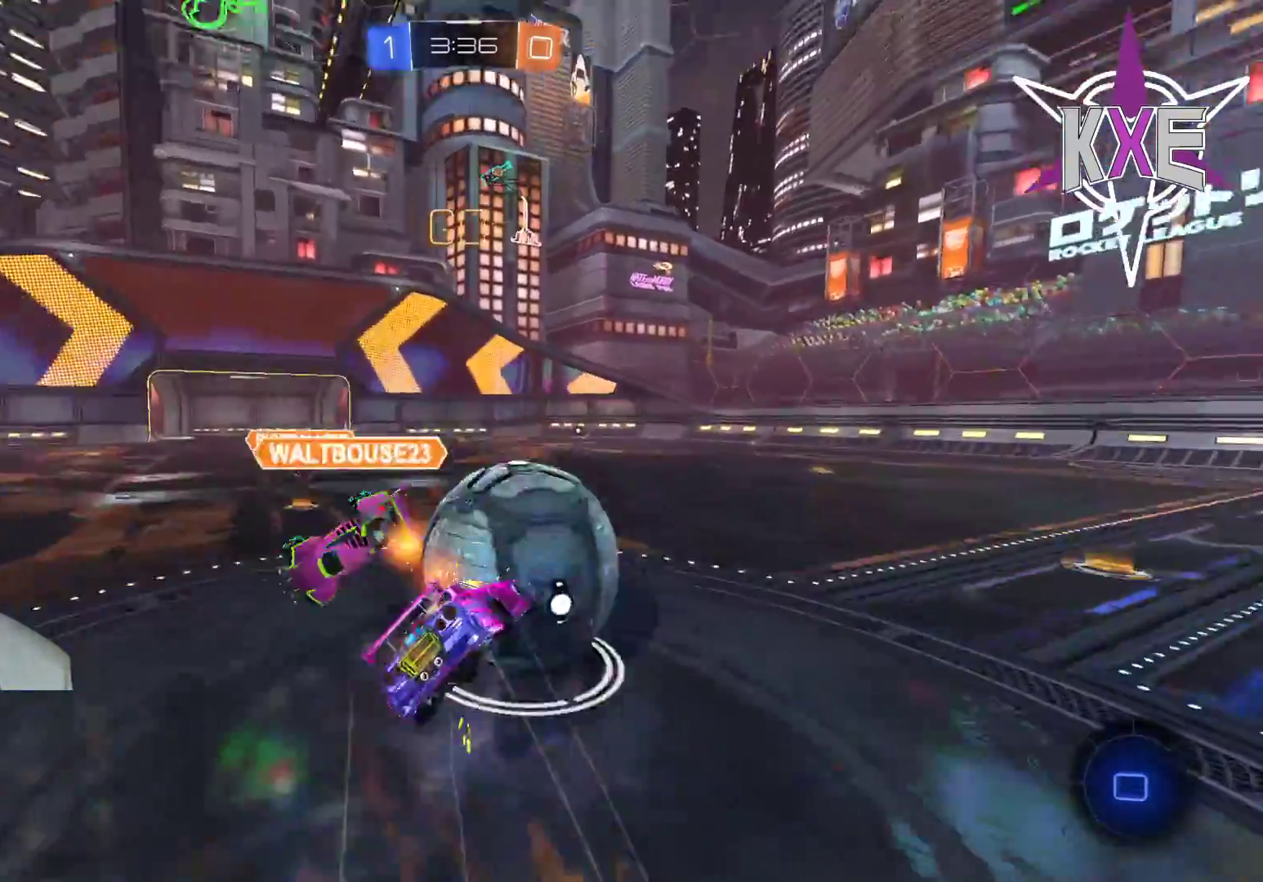
{"buttons": ["SQUARE", "R1", "R2"], "left_stick": "down-left", "right_stick": "center", "events": [[17, "CROSS", "up"], [100, "left_stick", "center"], [233, "SQUARE", "down"], [483, "left_stick", "down-left"]]}
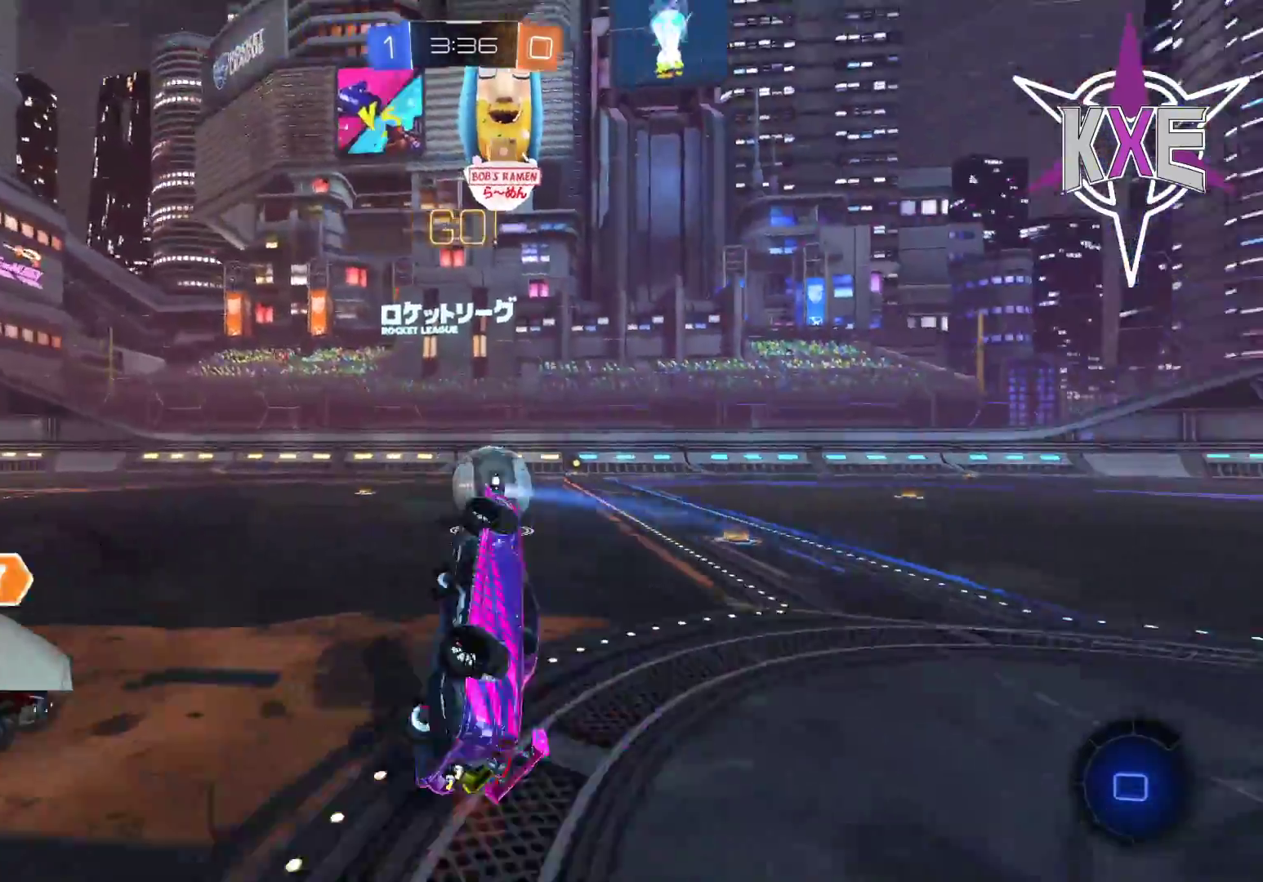
{"buttons": ["R2"], "left_stick": "right", "right_stick": "center", "events": [[17, "left_stick", "left"], [33, "R1", "up"], [50, "SQUARE", "up"], [217, "left_stick", "center"], [367, "left_stick", "right"]]}
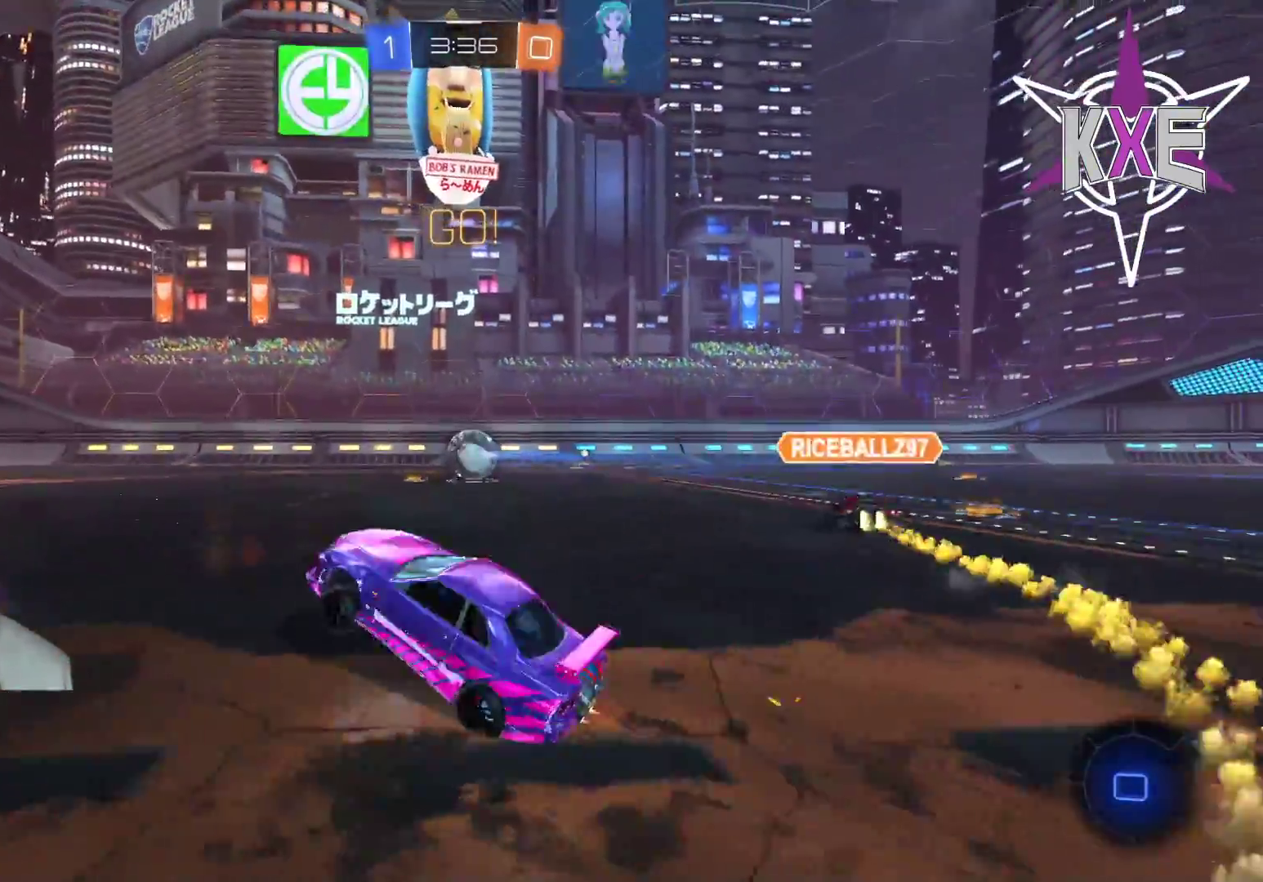
{"buttons": ["R2"], "left_stick": "up-right", "right_stick": "center", "events": [[33, "left_stick", "down-right"], [483, "left_stick", "up-right"]]}
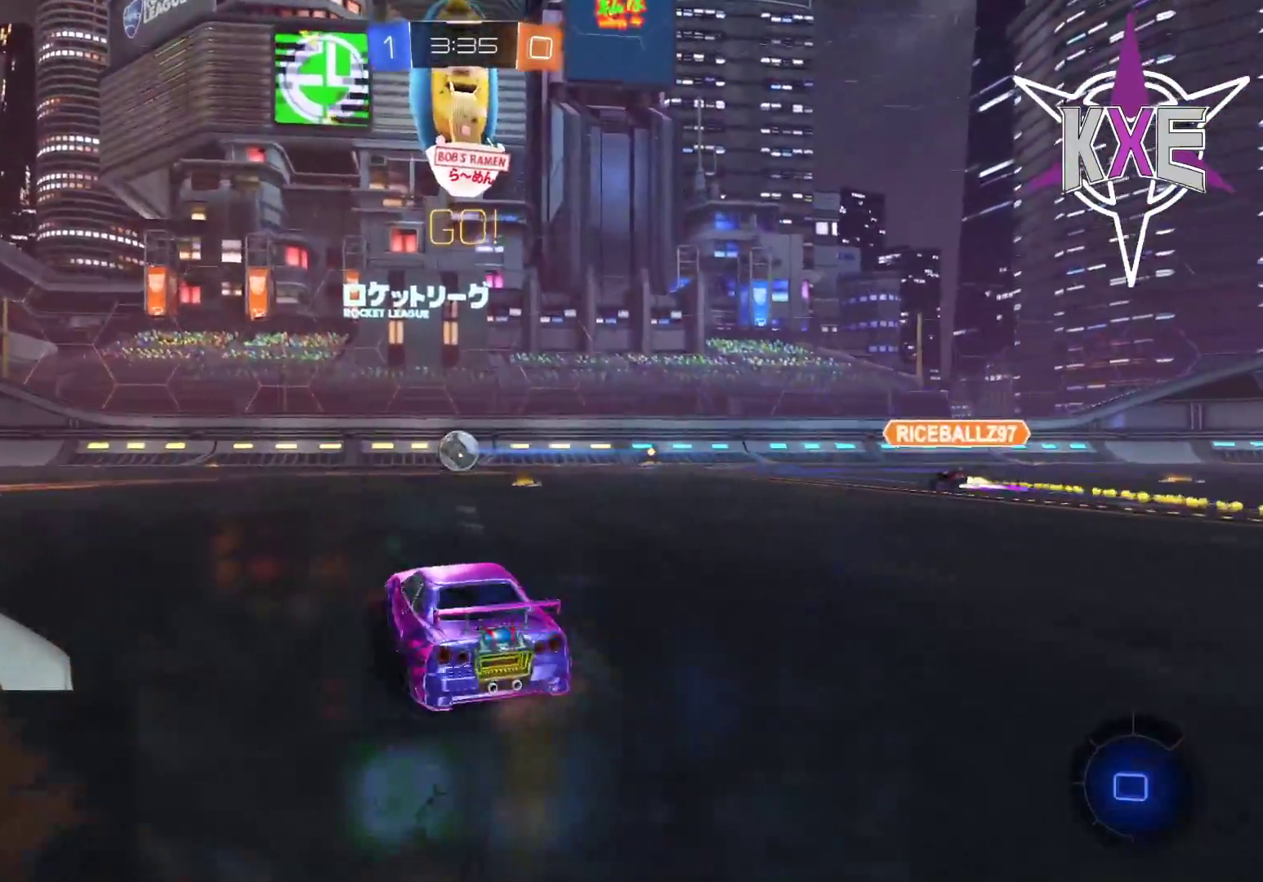
{"buttons": ["R2"], "left_stick": "up-left", "right_stick": "center", "events": [[133, "R1", "down"], [217, "left_stick", "up"], [400, "R1", "up"], [467, "left_stick", "up-left"]]}
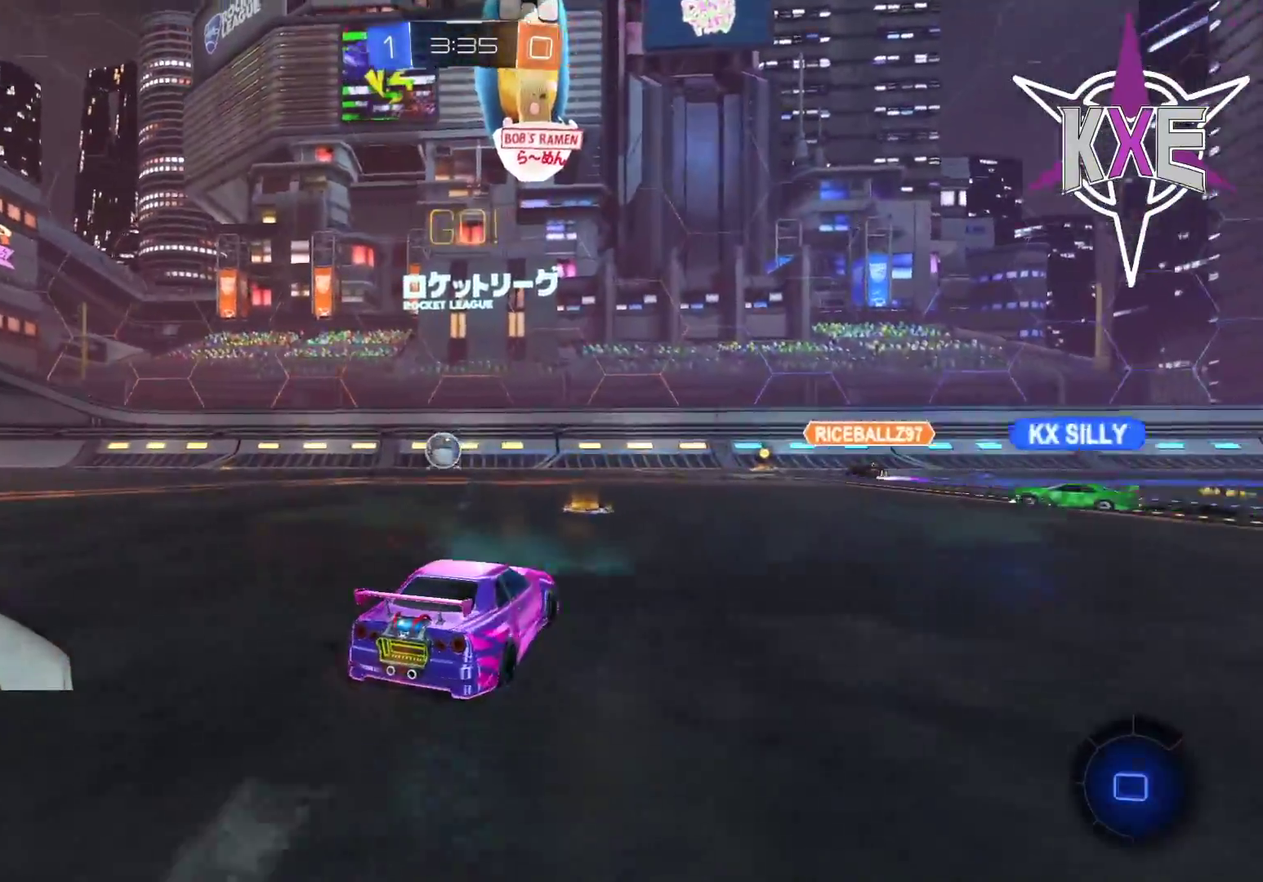
{"buttons": ["R2"], "left_stick": "right", "right_stick": "center", "events": [[150, "left_stick", "right"], [250, "TRIANGLE", "down"], [317, "TRIANGLE", "up"]]}
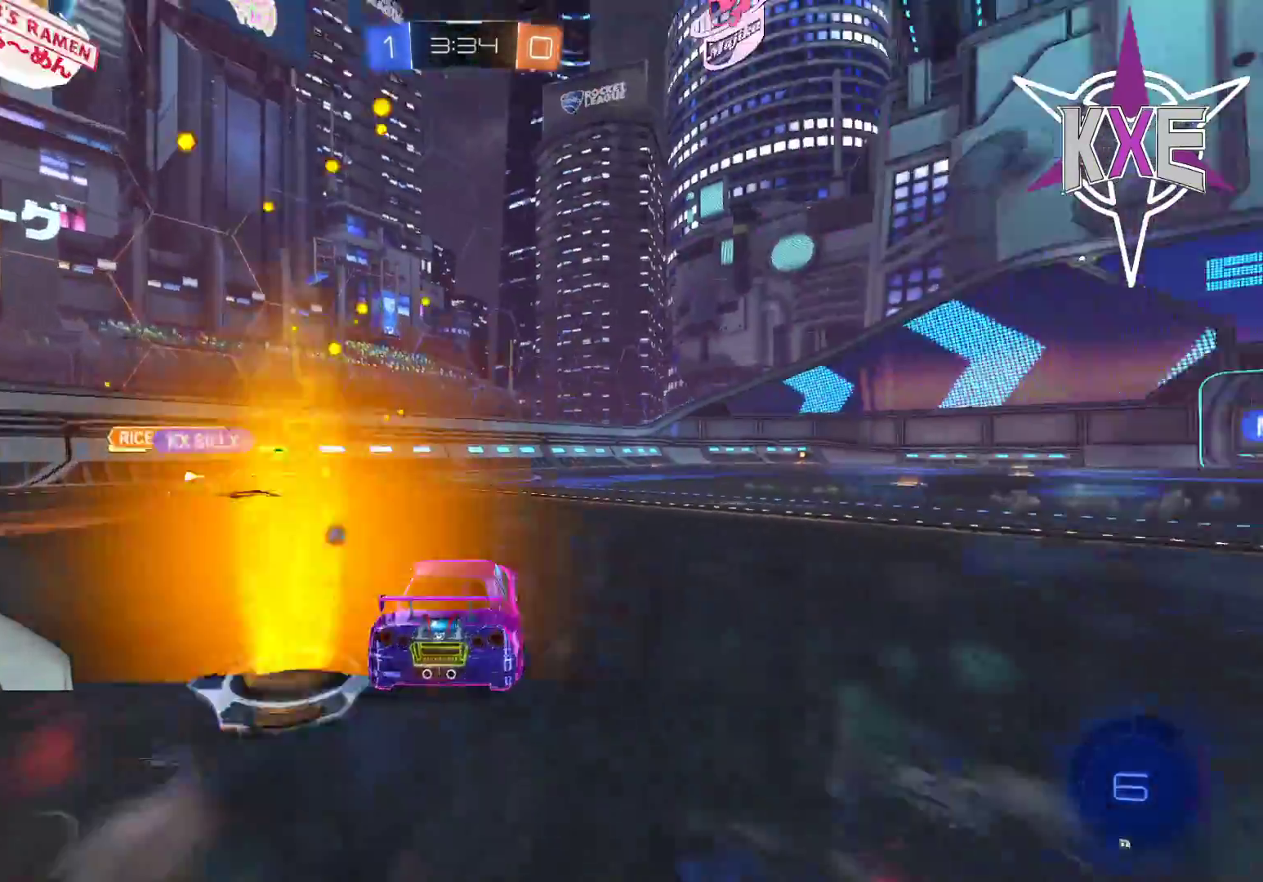
{"buttons": ["CROSS", "R1", "R2"], "left_stick": "up", "right_stick": "center", "events": [[133, "left_stick", "up"], [250, "left_stick", "up-right"], [267, "CROSS", "down"], [267, "R1", "down"], [367, "CROSS", "up"], [367, "left_stick", "up"], [417, "CROSS", "down"]]}
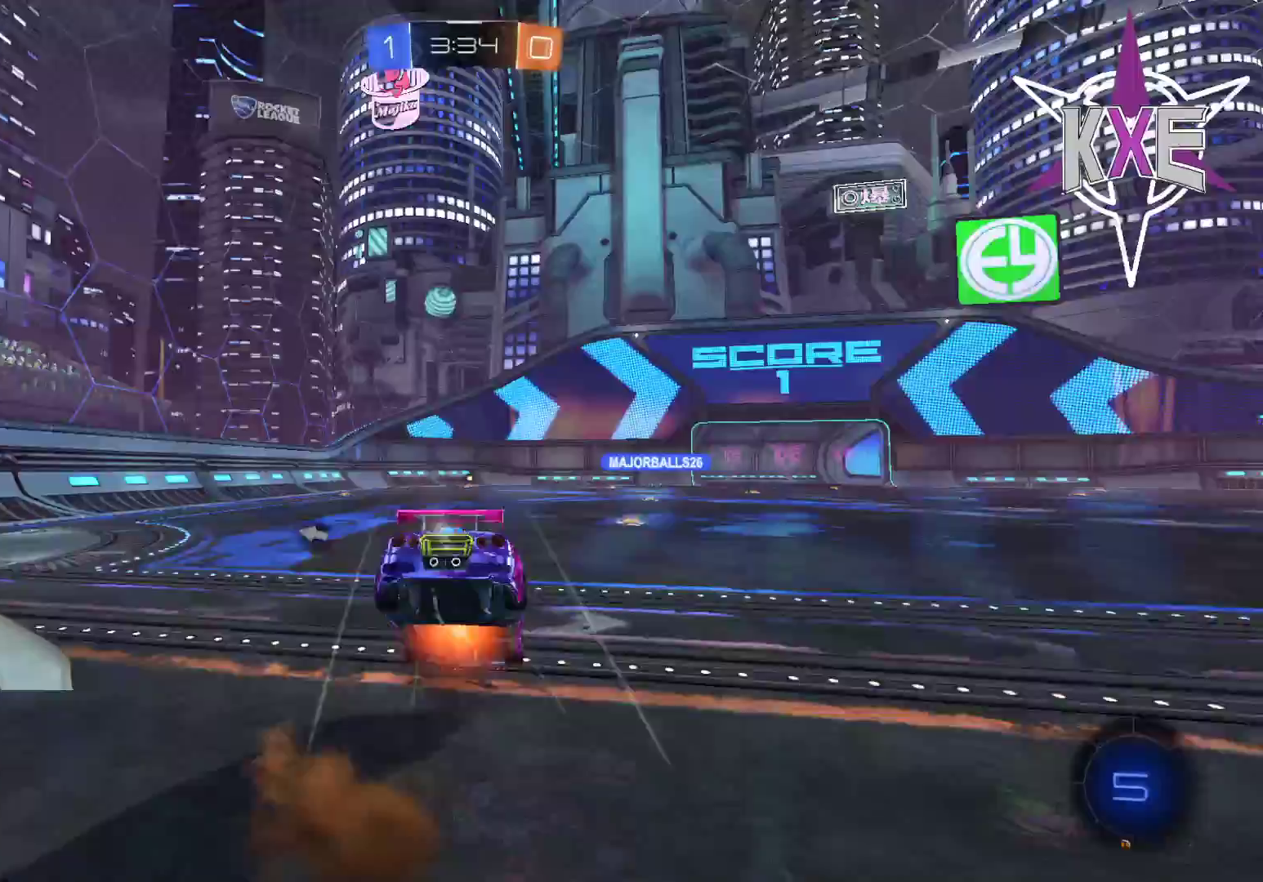
{"buttons": ["R2"], "left_stick": "center", "right_stick": "center", "events": [[33, "CROSS", "up"], [50, "R1", "up"], [117, "left_stick", "center"], [150, "R2", "up"], [283, "R2", "down"]]}
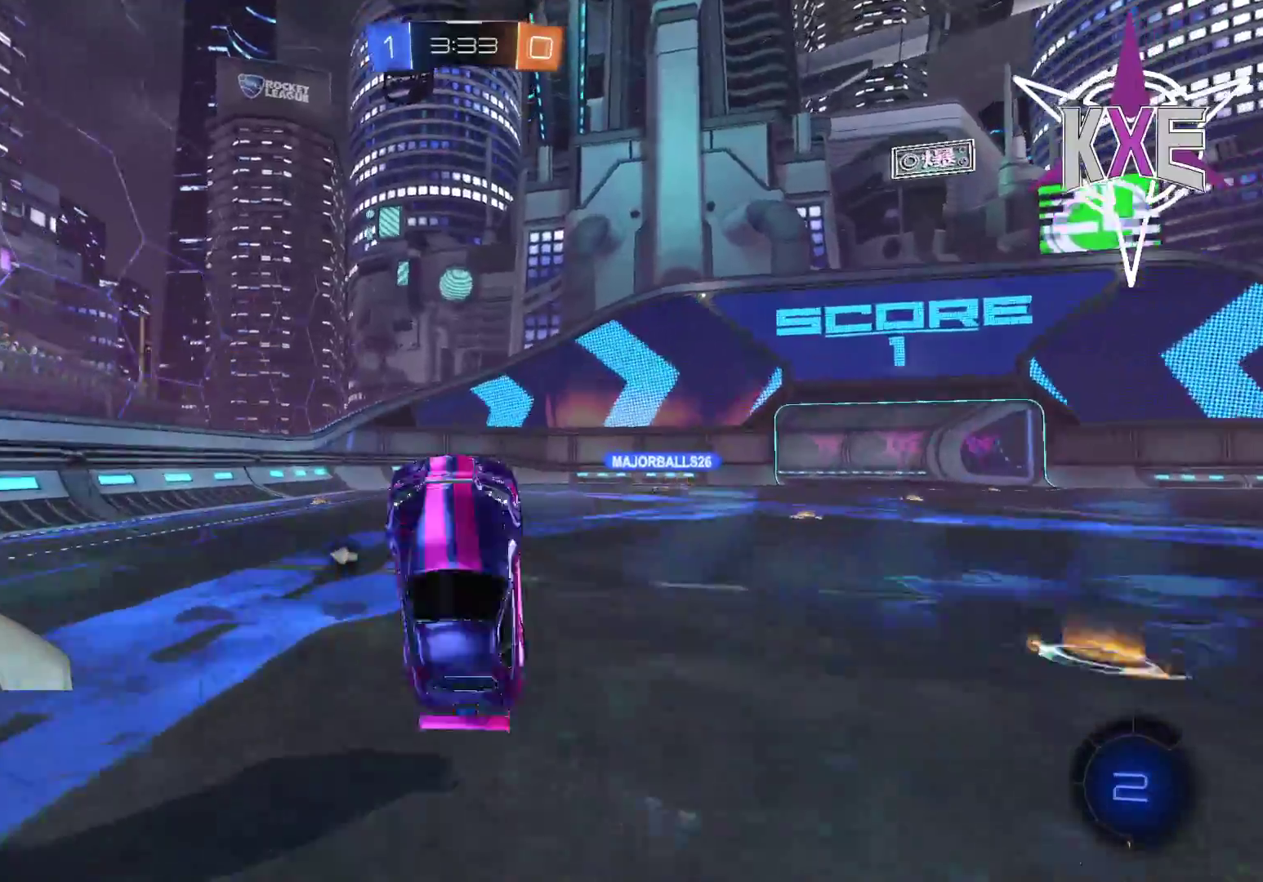
{"buttons": ["R2"], "left_stick": "center", "right_stick": "center", "events": [[350, "left_stick", "left"], [400, "left_stick", "down-left"], [500, "left_stick", "center"]]}
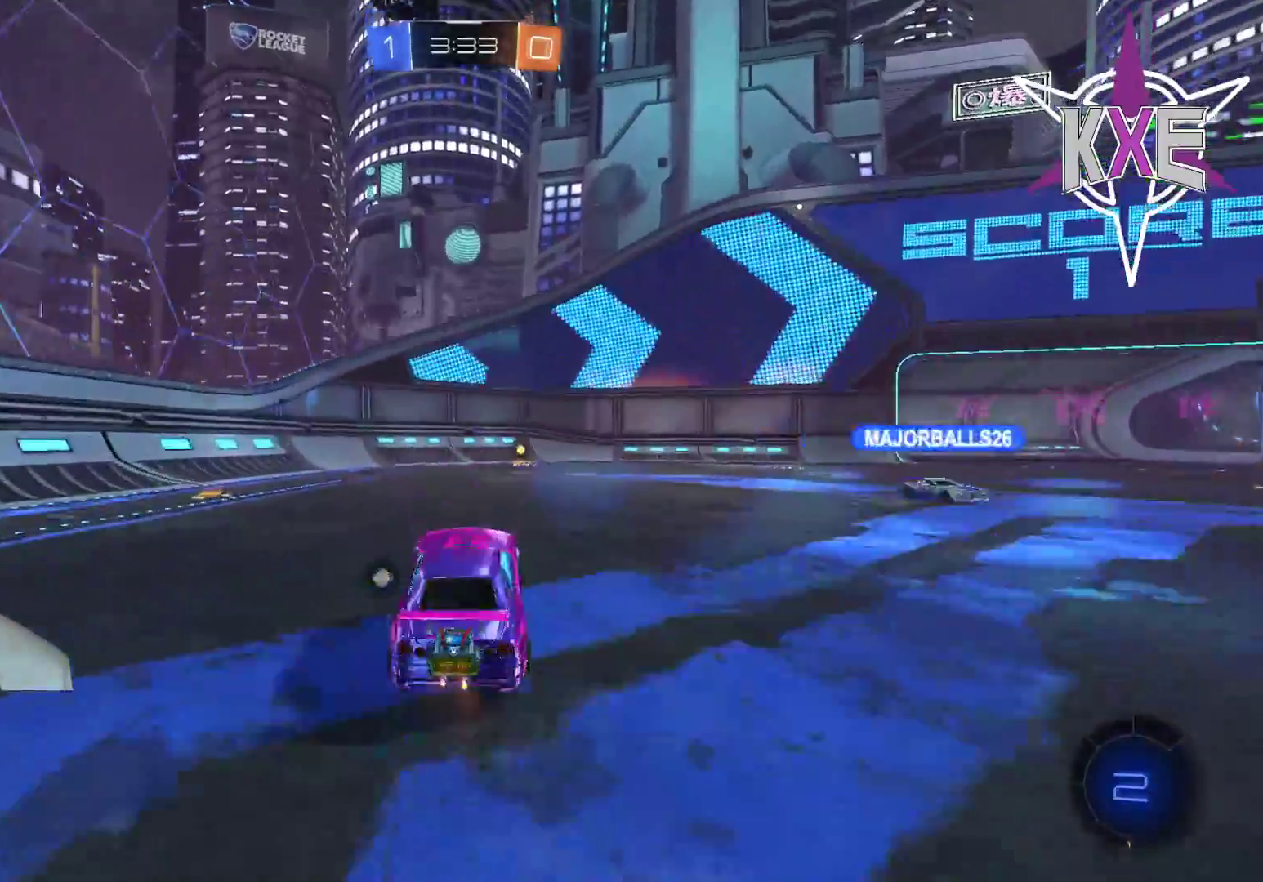
{"buttons": ["R2"], "left_stick": "center", "right_stick": "center", "events": [[83, "R1", "down"], [267, "left_stick", "down-right"], [317, "R1", "up"], [400, "left_stick", "center"]]}
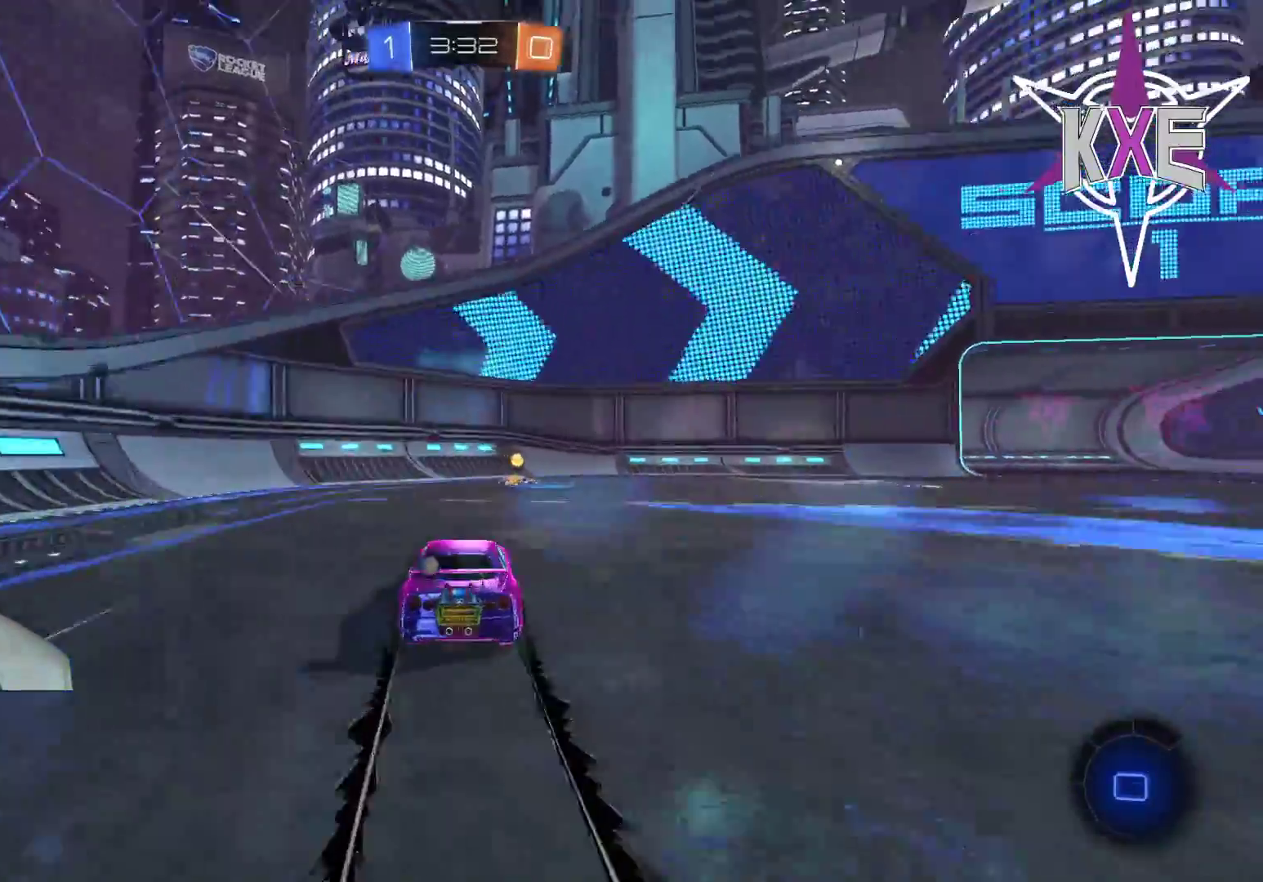
{"buttons": ["R2"], "left_stick": "right", "right_stick": "center", "events": [[167, "left_stick", "right"], [217, "TRIANGLE", "down"], [317, "TRIANGLE", "up"], [383, "L1", "down"], [500, "L1", "up"]]}
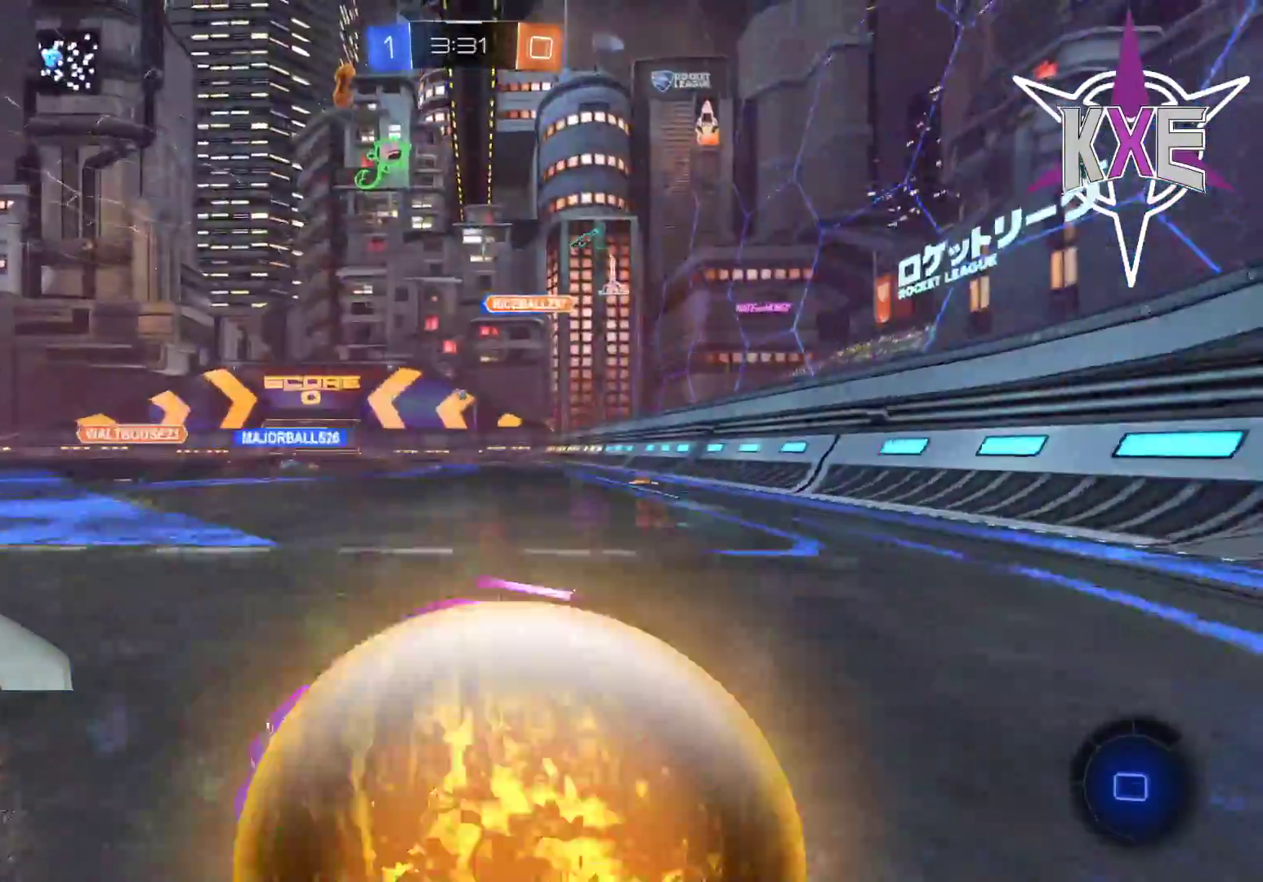
{"buttons": ["R2"], "left_stick": "right", "right_stick": "center", "events": []}
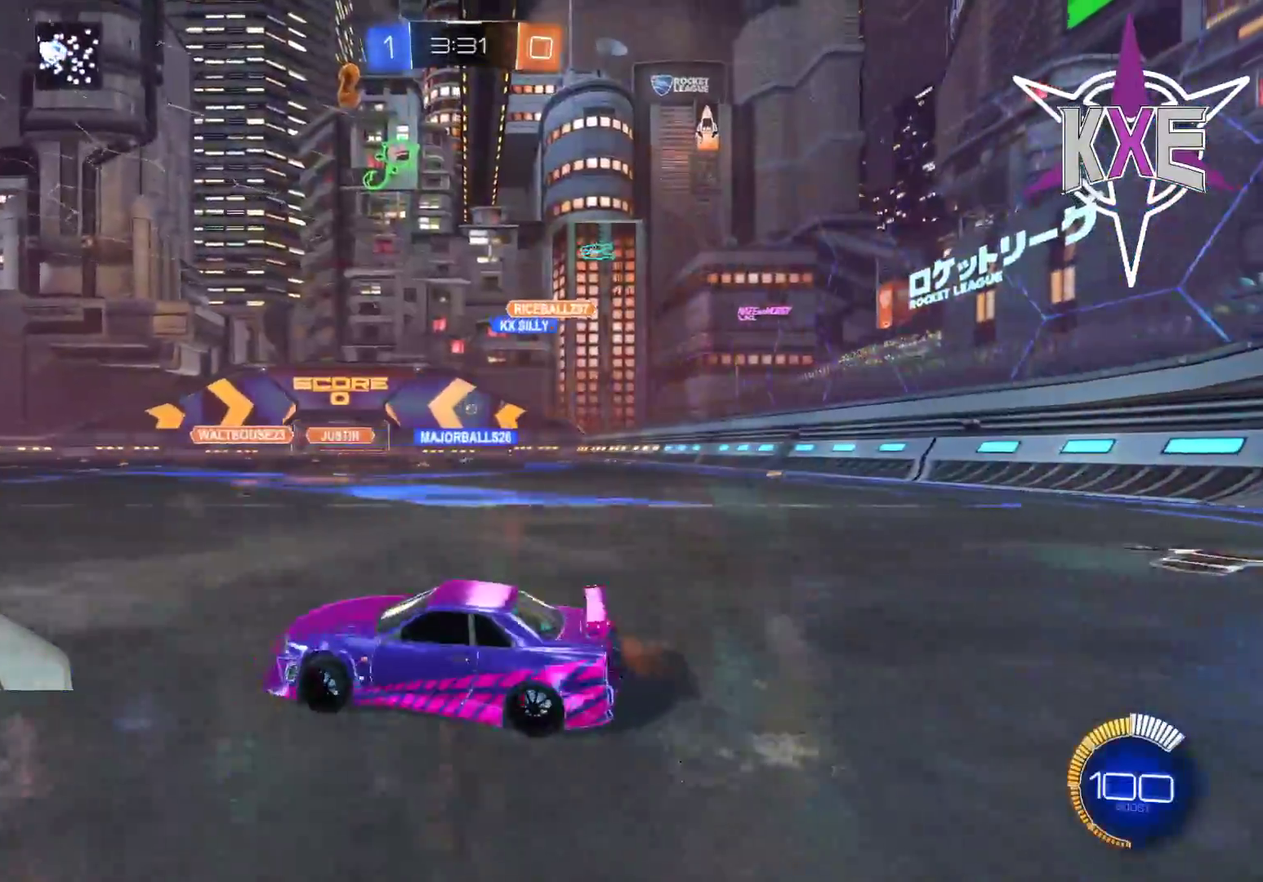
{"buttons": ["R2"], "left_stick": "center", "right_stick": "center", "events": [[217, "left_stick", "center"], [233, "R2", "up"], [433, "R2", "down"]]}
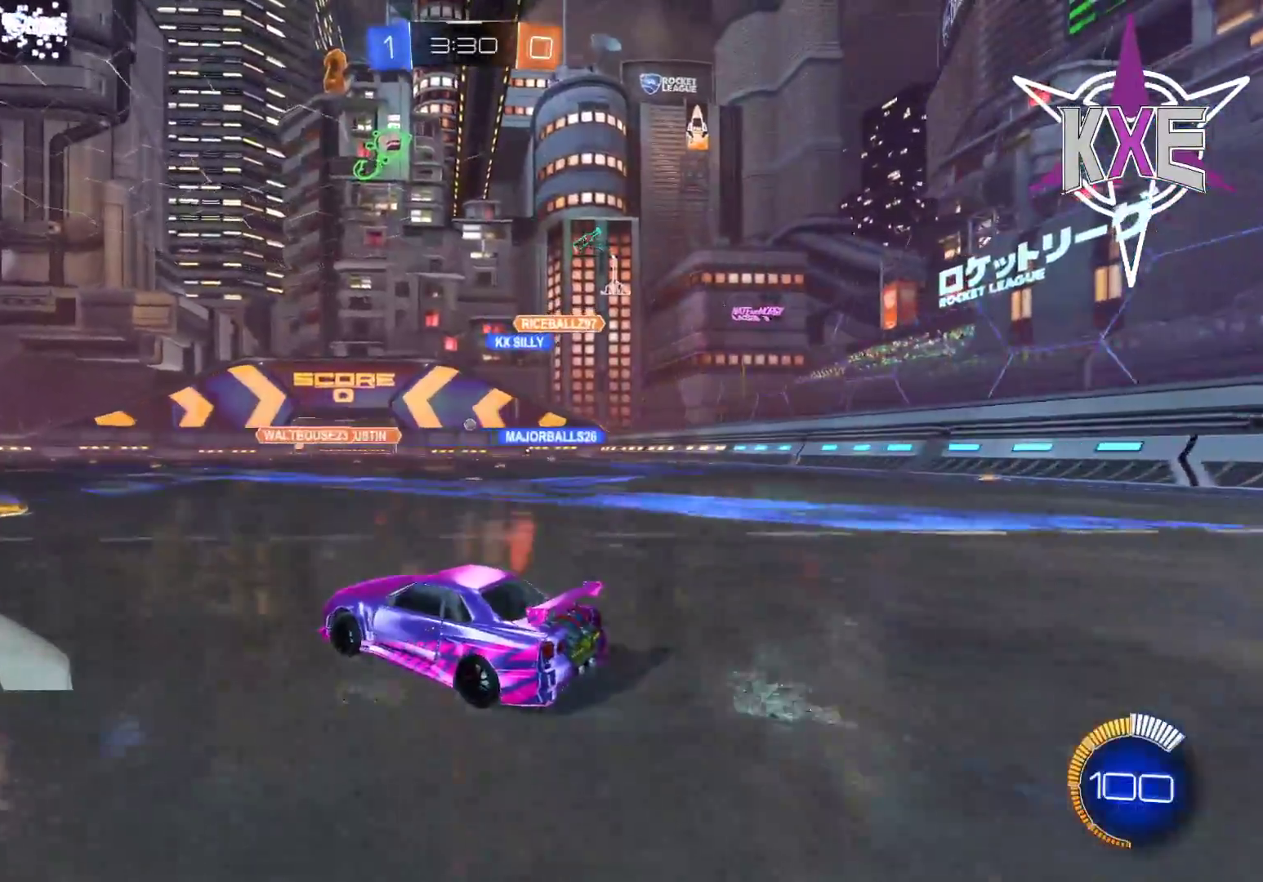
{"buttons": [], "left_stick": "right", "right_stick": "center", "events": [[17, "left_stick", "right"], [117, "R2", "up"], [267, "R2", "down"], [450, "R2", "up"]]}